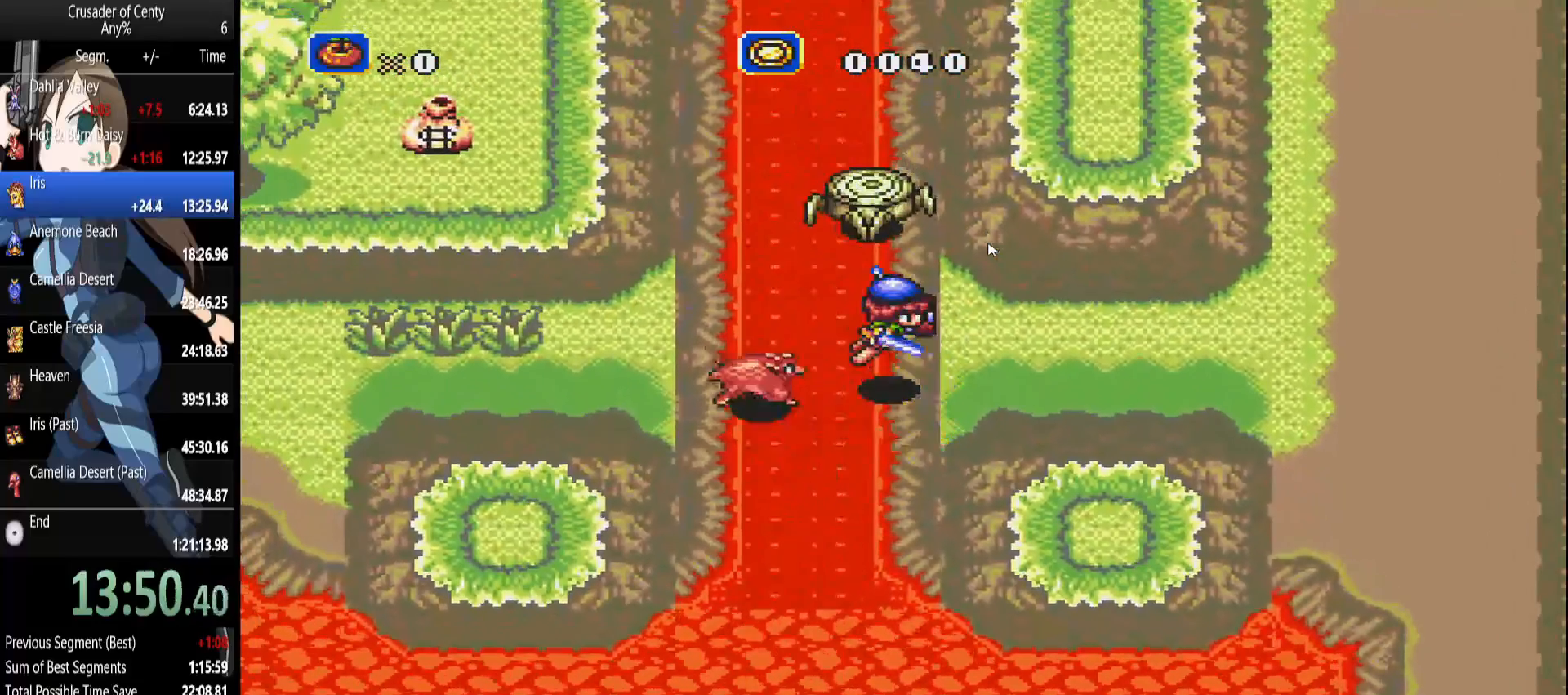
Gameplay with a controller (Xbox layout); each line is a JSON object with the inputs held at the frame after it. "events" lists button and stick changes between this image and that frame as [ms after this image, input, new state], when the widget could be followed in between. Not read: L1 L2 L3 R1 R2 R3.
{"buttons": ["DPAD_UP", "DPAD_RIGHT"], "events": [[17, "B", "up"], [100, "B", "down"], [433, "DPAD_UP", "down"], [483, "B", "up"]]}
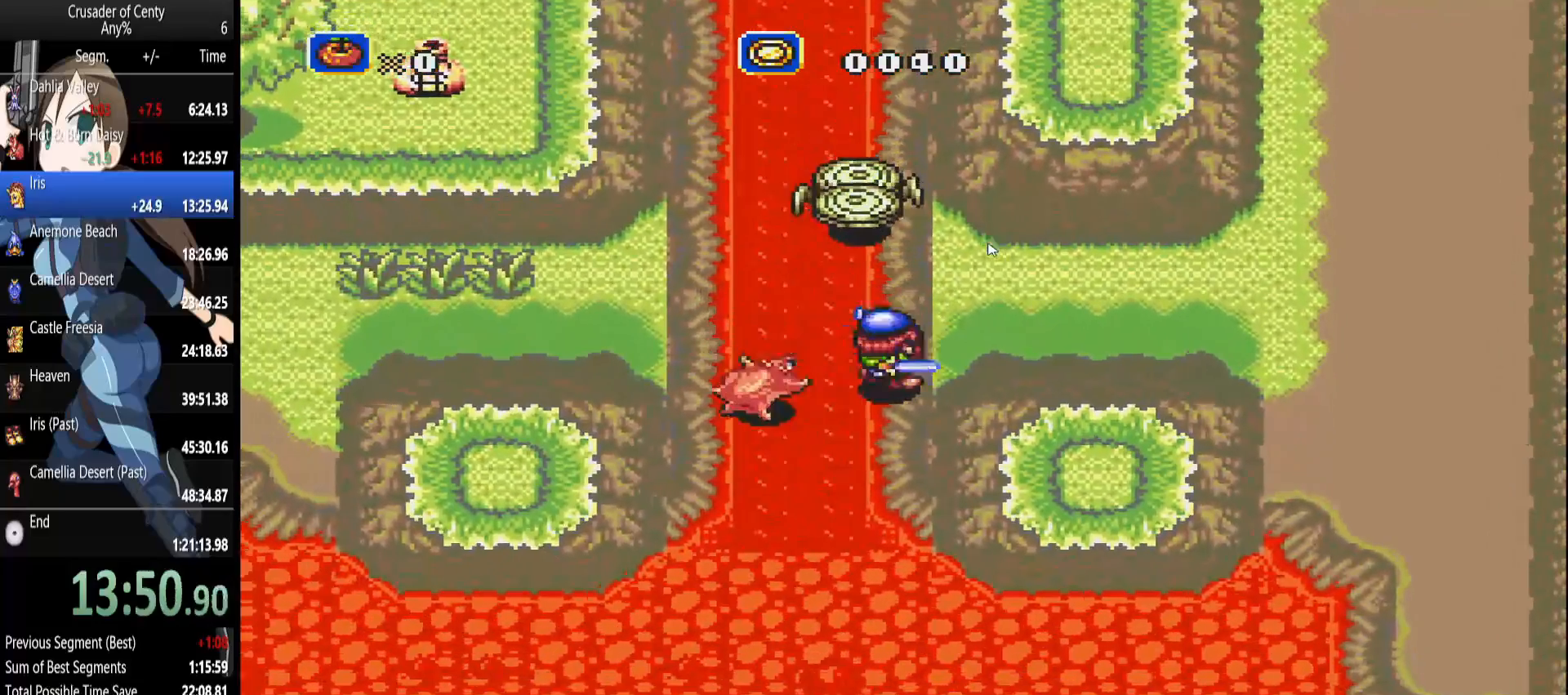
{"buttons": ["B", "DPAD_RIGHT"], "events": [[117, "B", "down"], [317, "DPAD_UP", "up"]]}
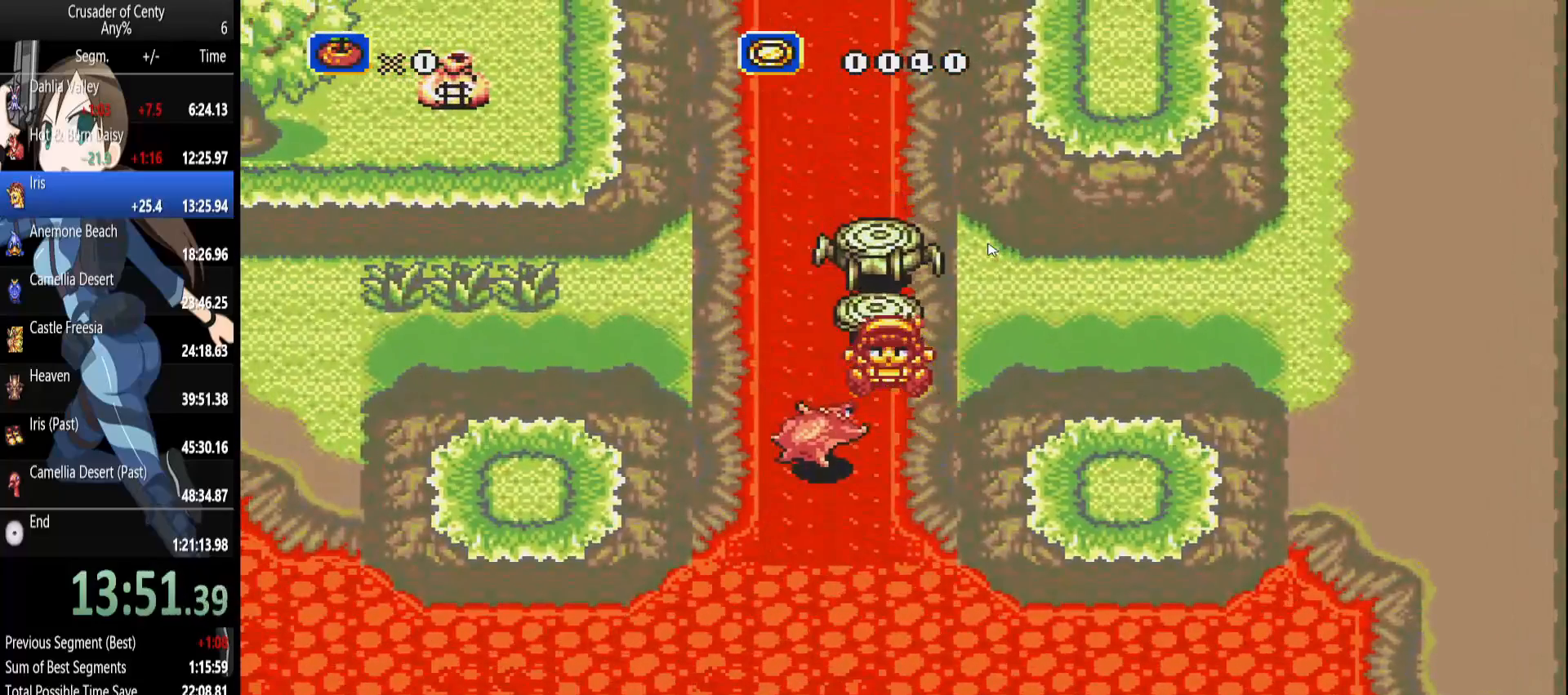
{"buttons": [], "events": [[50, "B", "up"], [83, "DPAD_RIGHT", "up"], [133, "START", "down"], [233, "START", "up"]]}
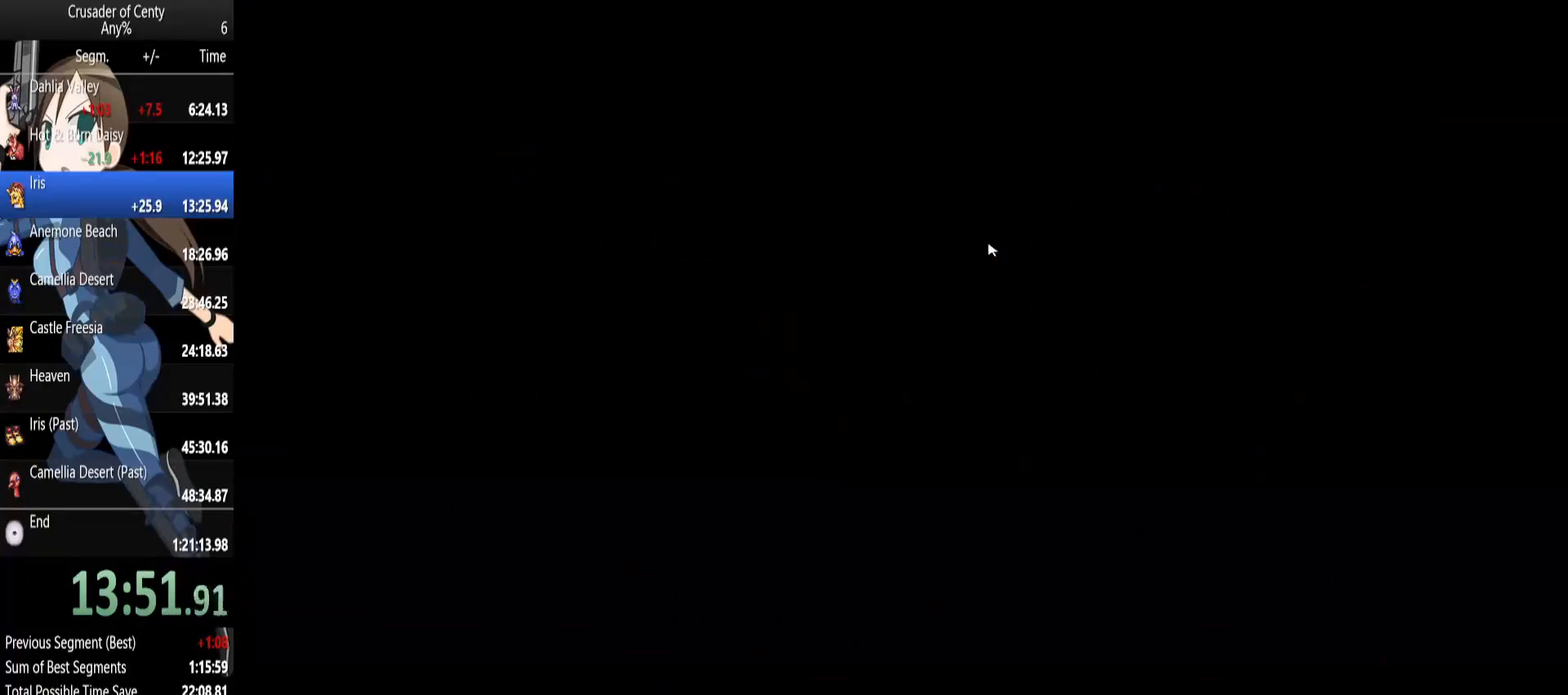
{"buttons": [], "events": []}
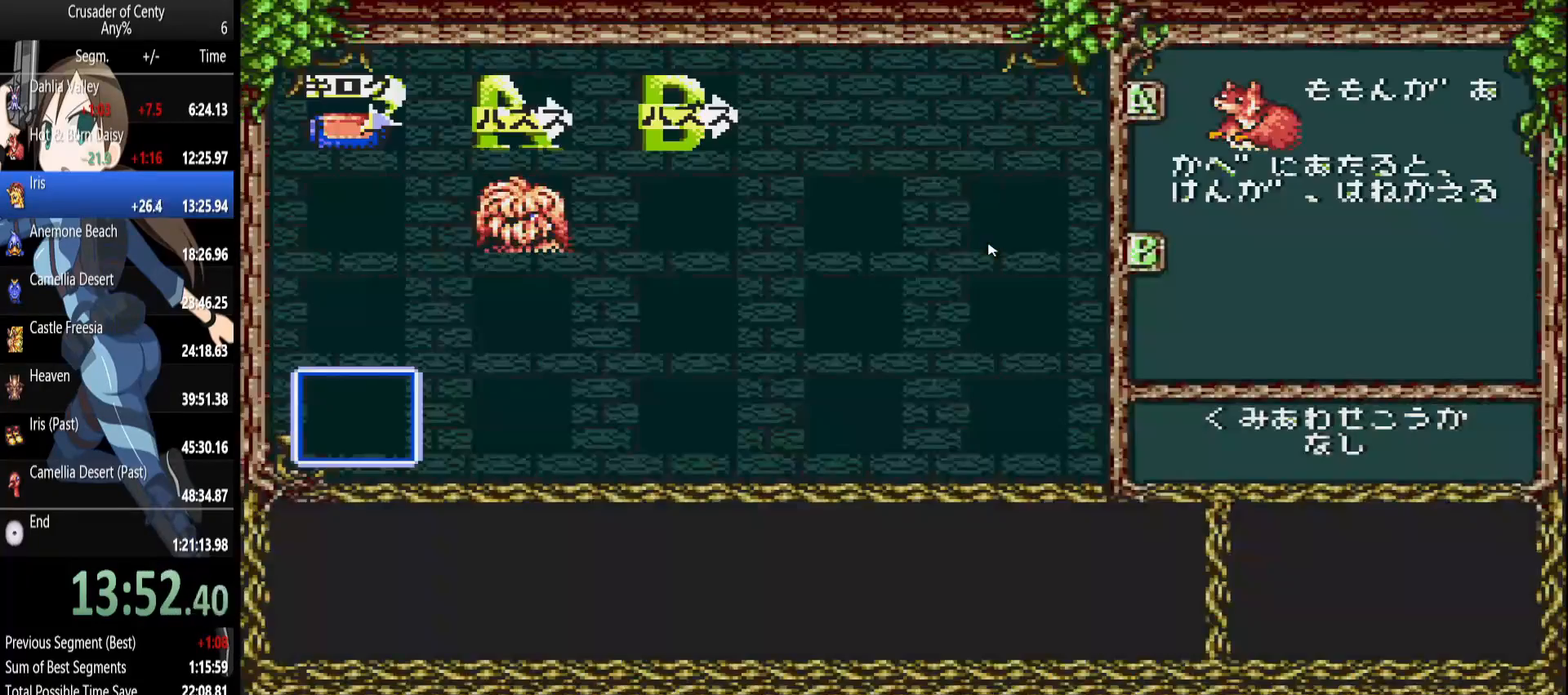
{"buttons": ["DPAD_UP"], "events": [[217, "DPAD_UP", "down"], [317, "DPAD_UP", "up"], [350, "DPAD_UP", "down"], [400, "DPAD_UP", "up"], [500, "DPAD_UP", "down"]]}
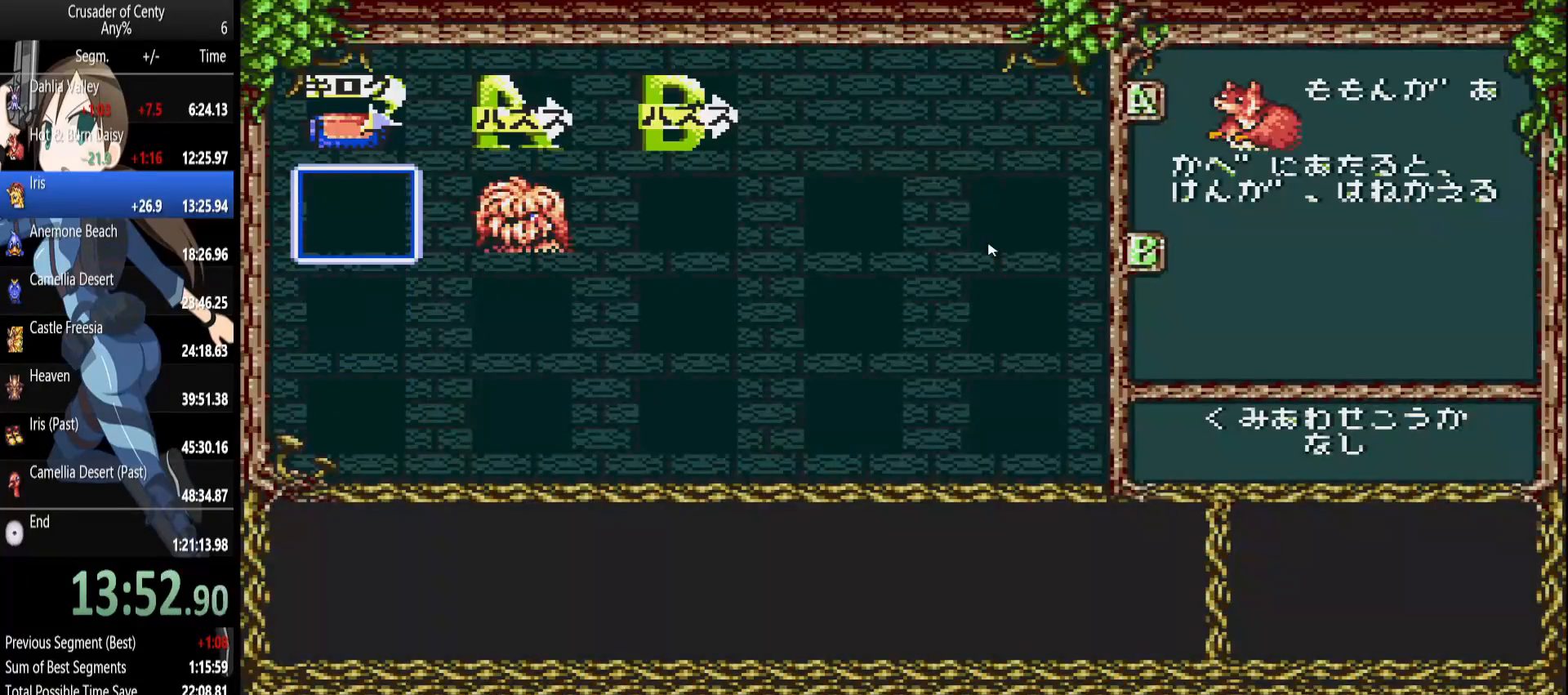
{"buttons": ["START"], "events": [[83, "DPAD_UP", "up"], [183, "A", "down"], [233, "A", "up"], [333, "A", "down"], [367, "A", "up"], [467, "START", "down"]]}
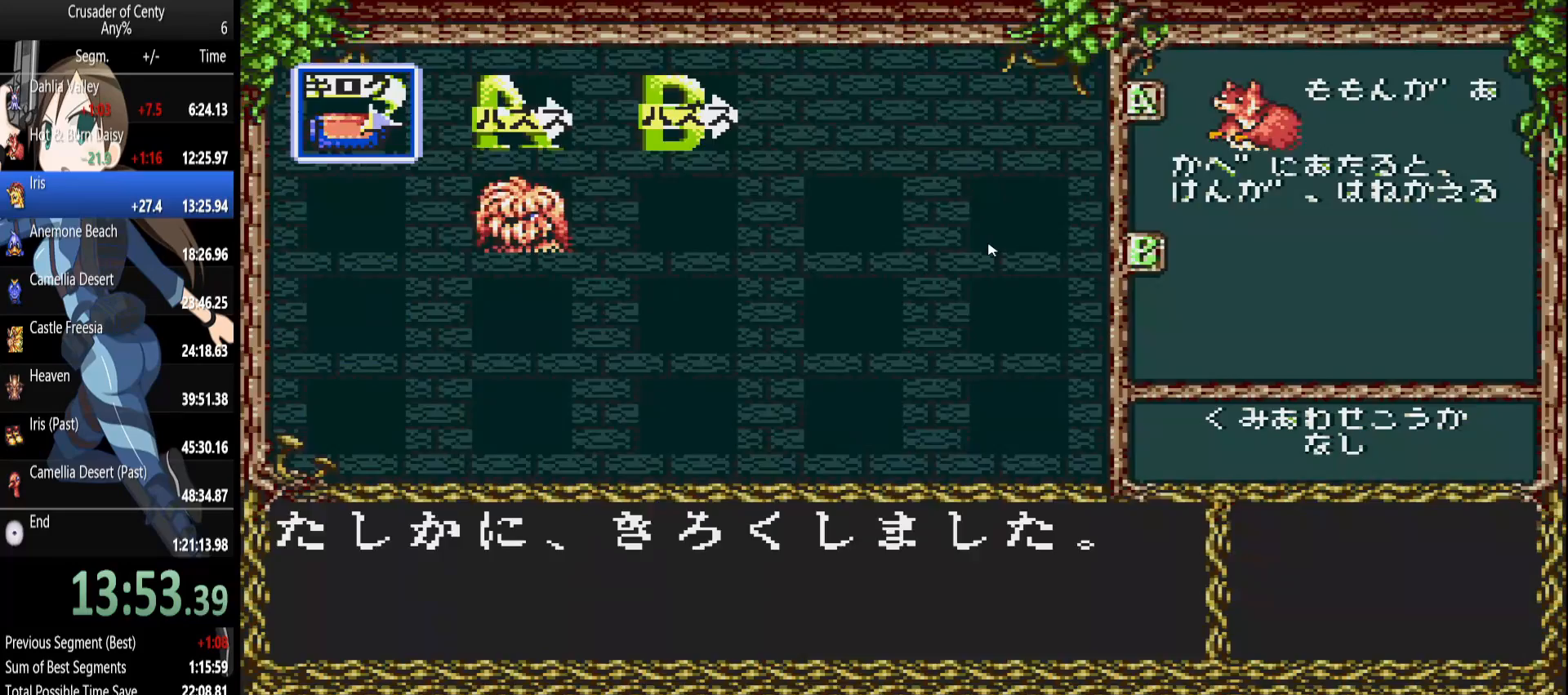
{"buttons": [], "events": [[67, "START", "up"]]}
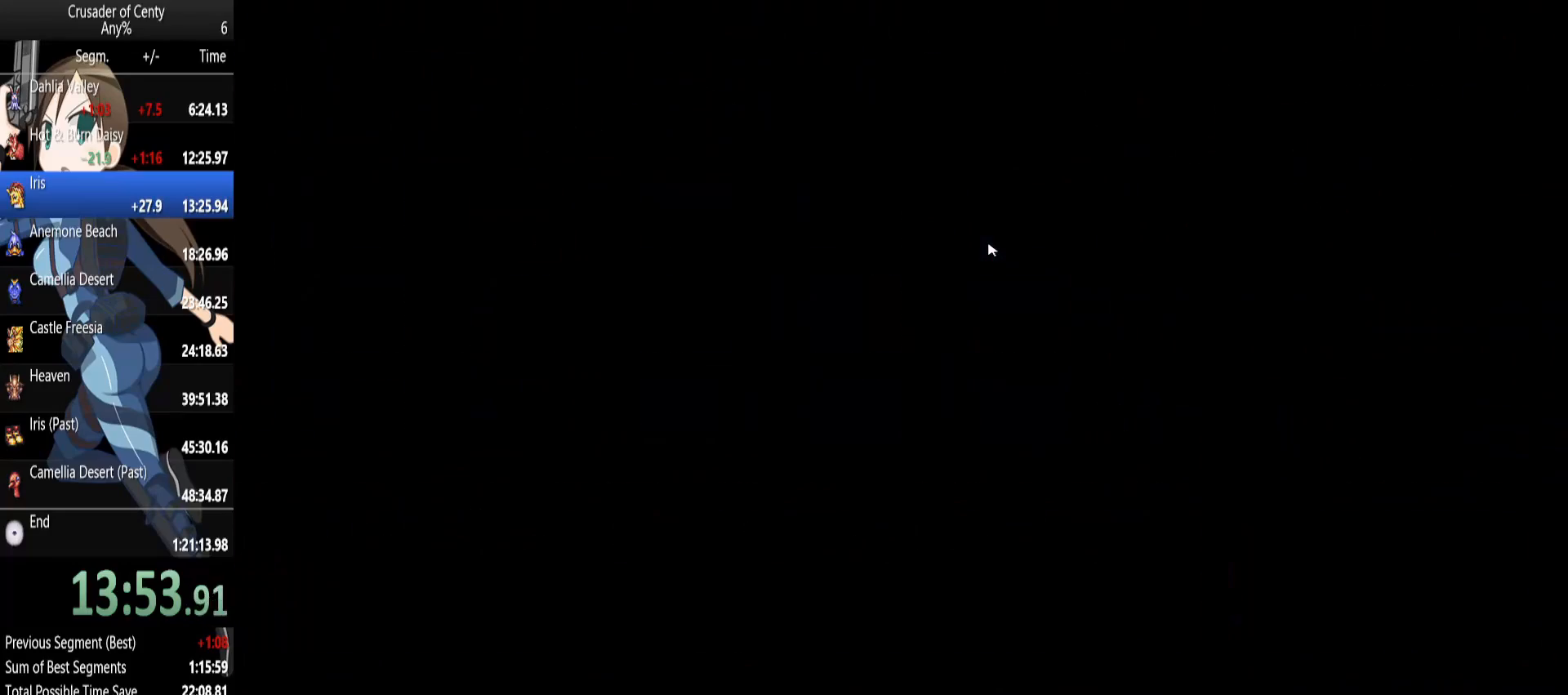
{"buttons": ["DPAD_LEFT"], "events": [[117, "DPAD_LEFT", "down"]]}
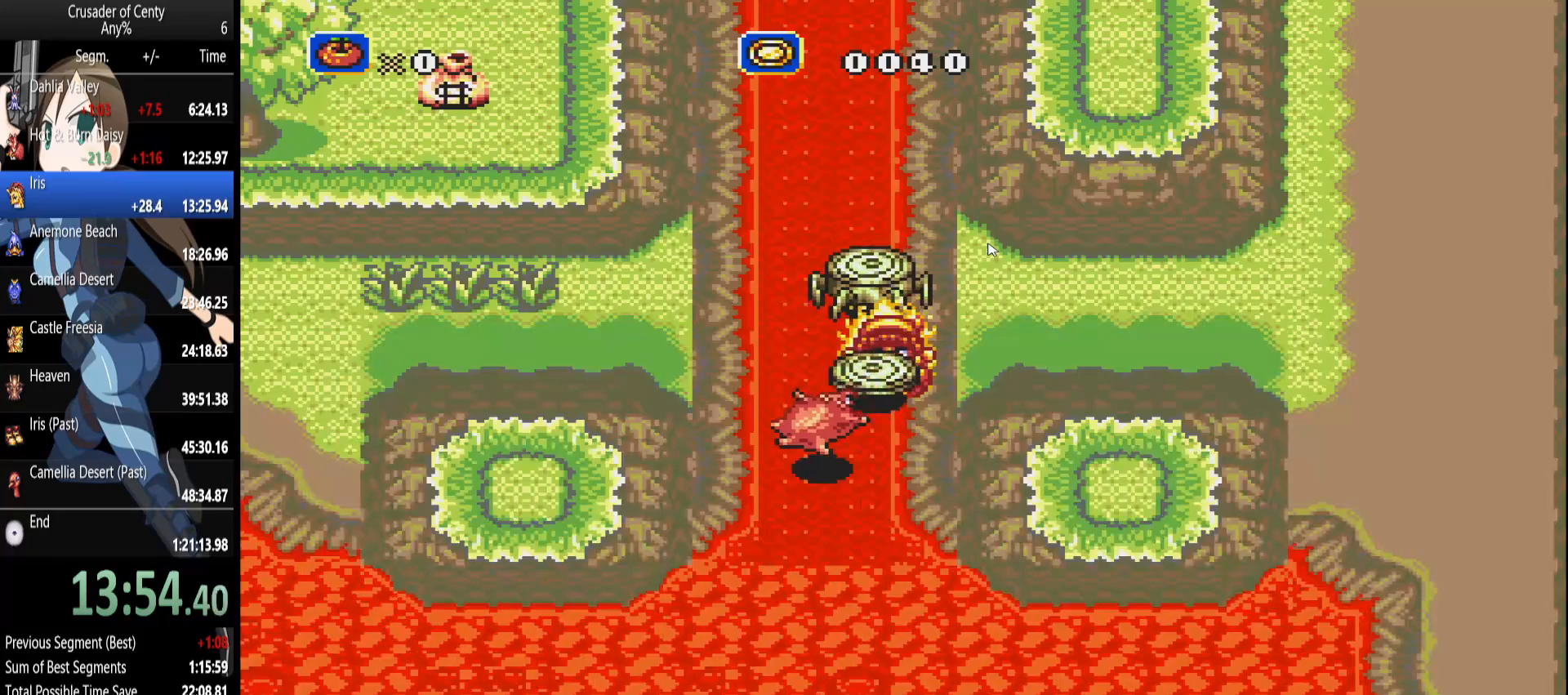
{"buttons": [], "events": [[50, "B", "down"], [183, "B", "up"], [183, "DPAD_LEFT", "up"]]}
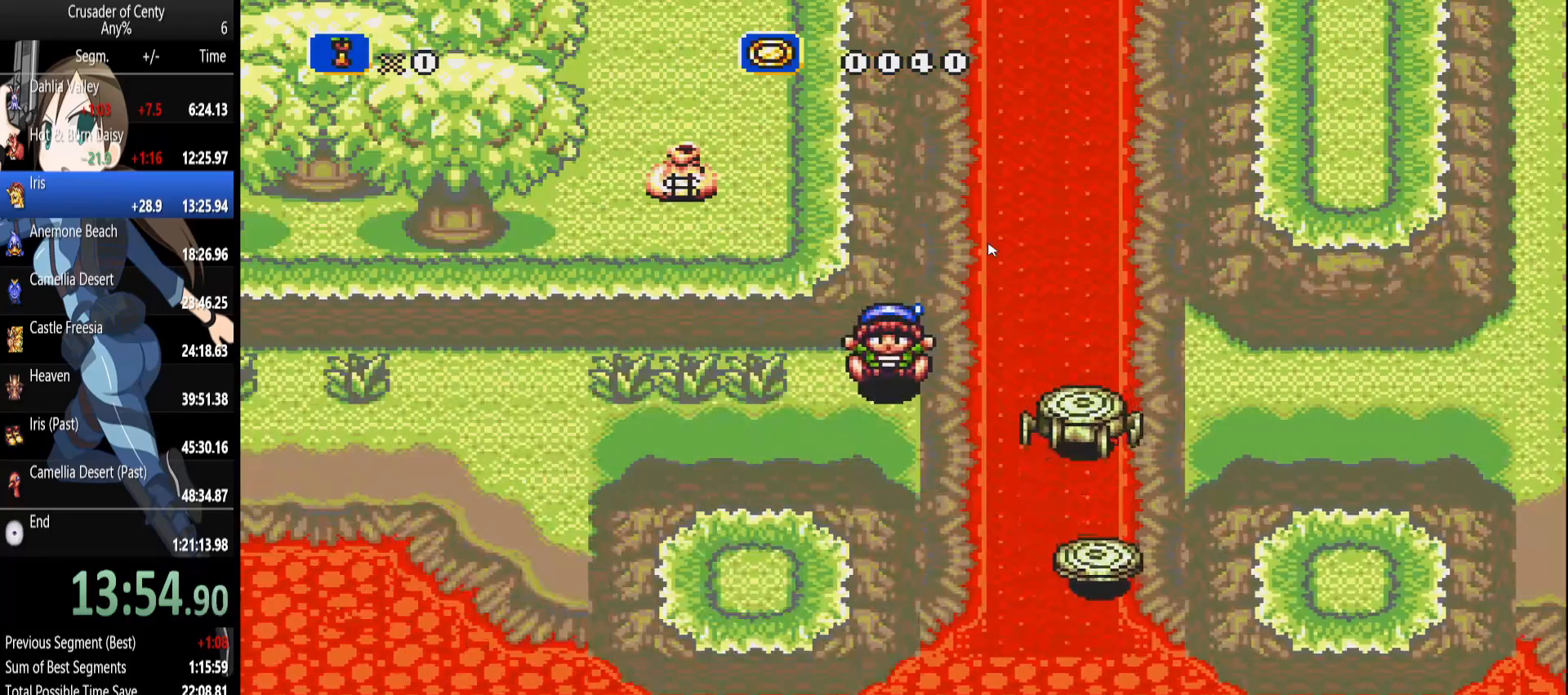
{"buttons": ["DPAD_LEFT"], "events": [[383, "DPAD_LEFT", "down"]]}
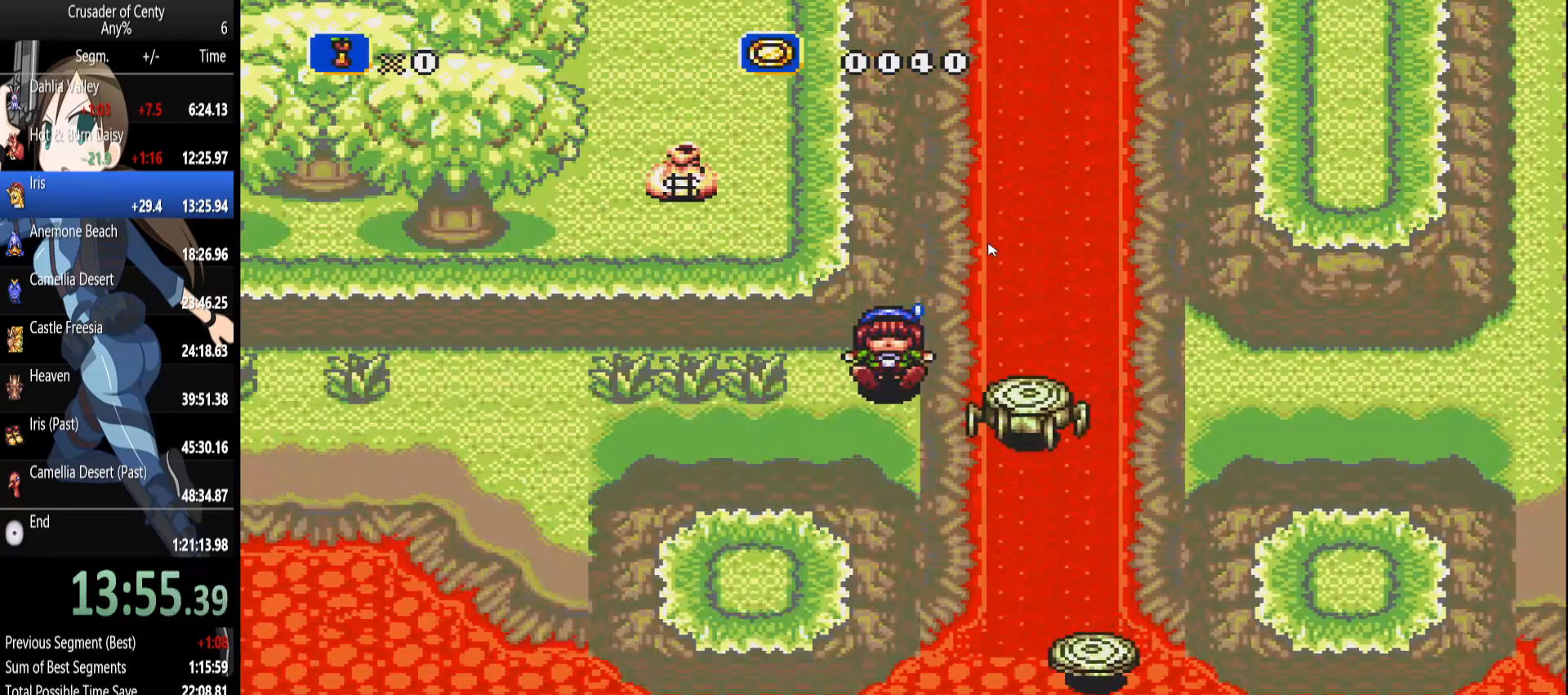
{"buttons": [], "events": [[167, "DPAD_LEFT", "up"]]}
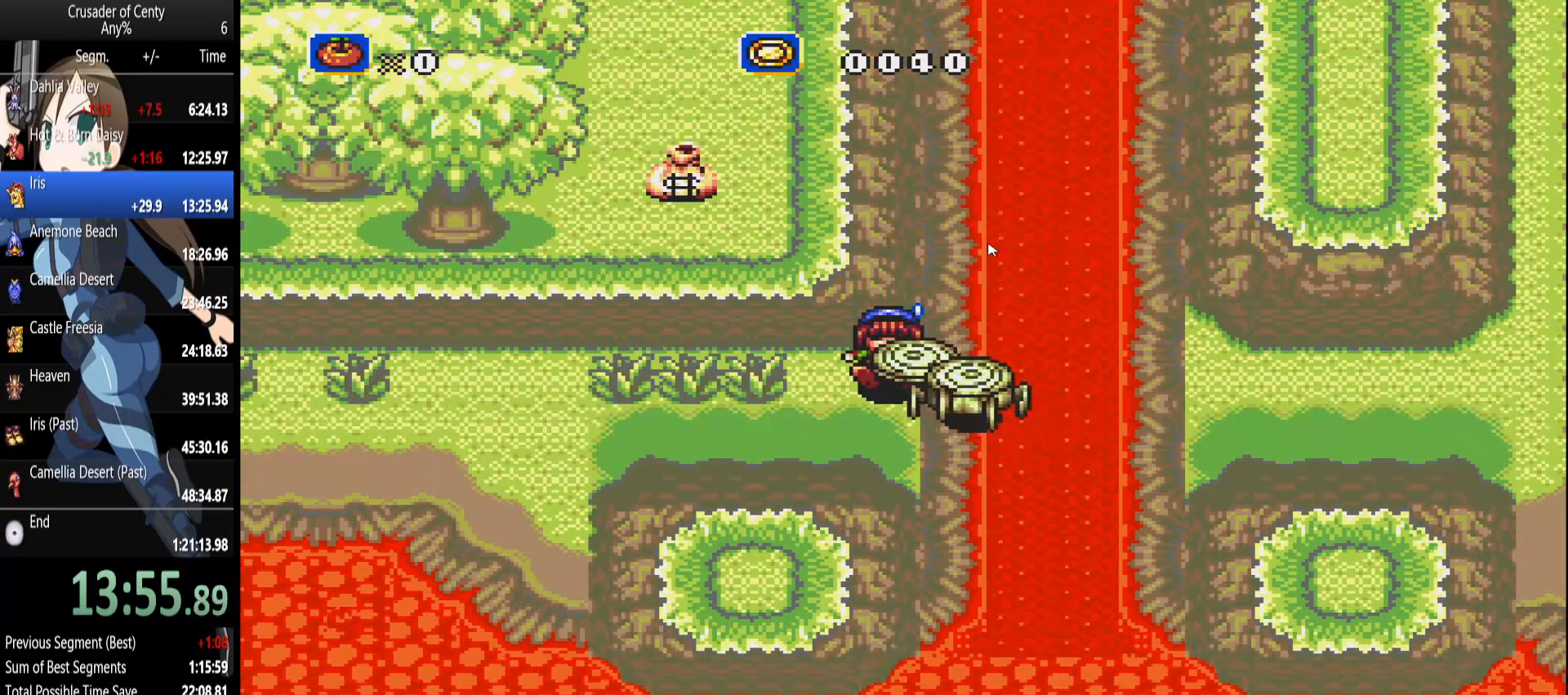
{"buttons": [], "events": []}
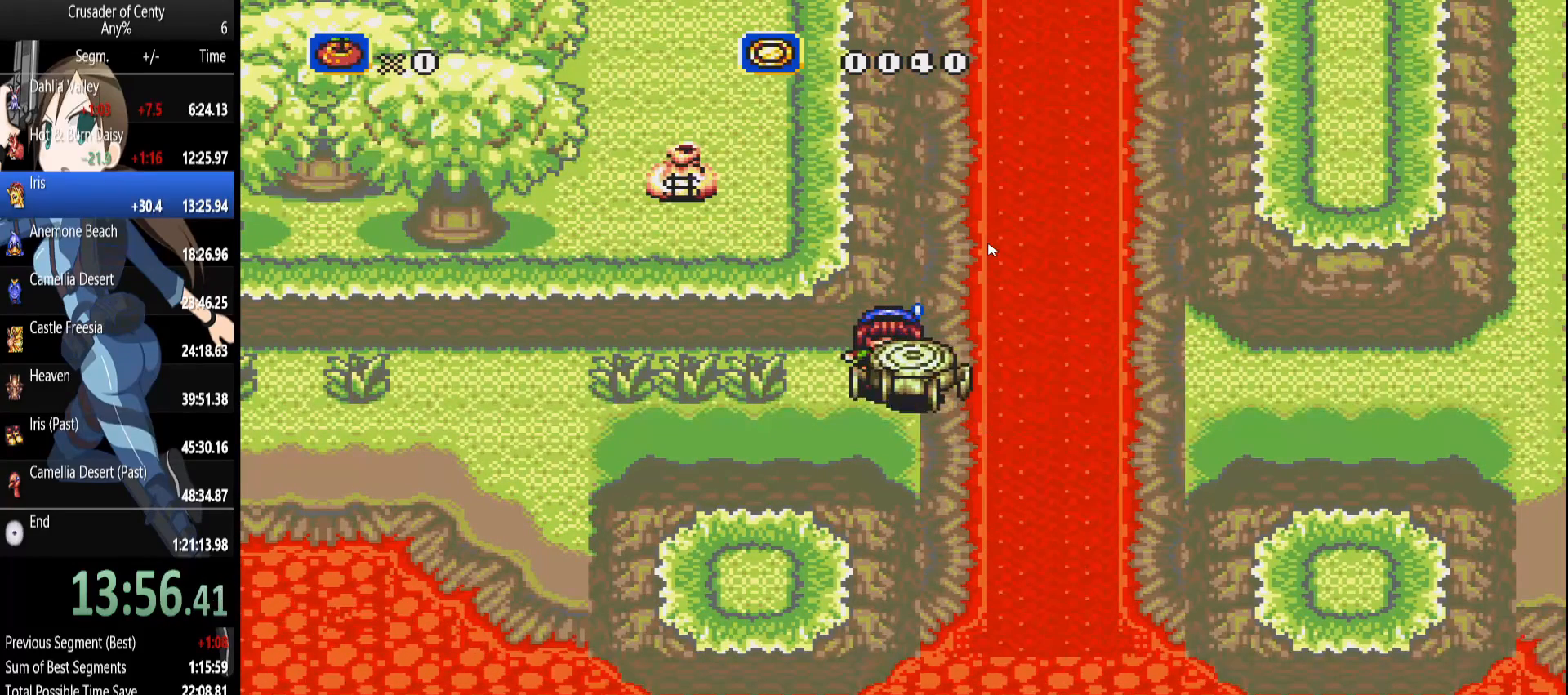
{"buttons": [], "events": []}
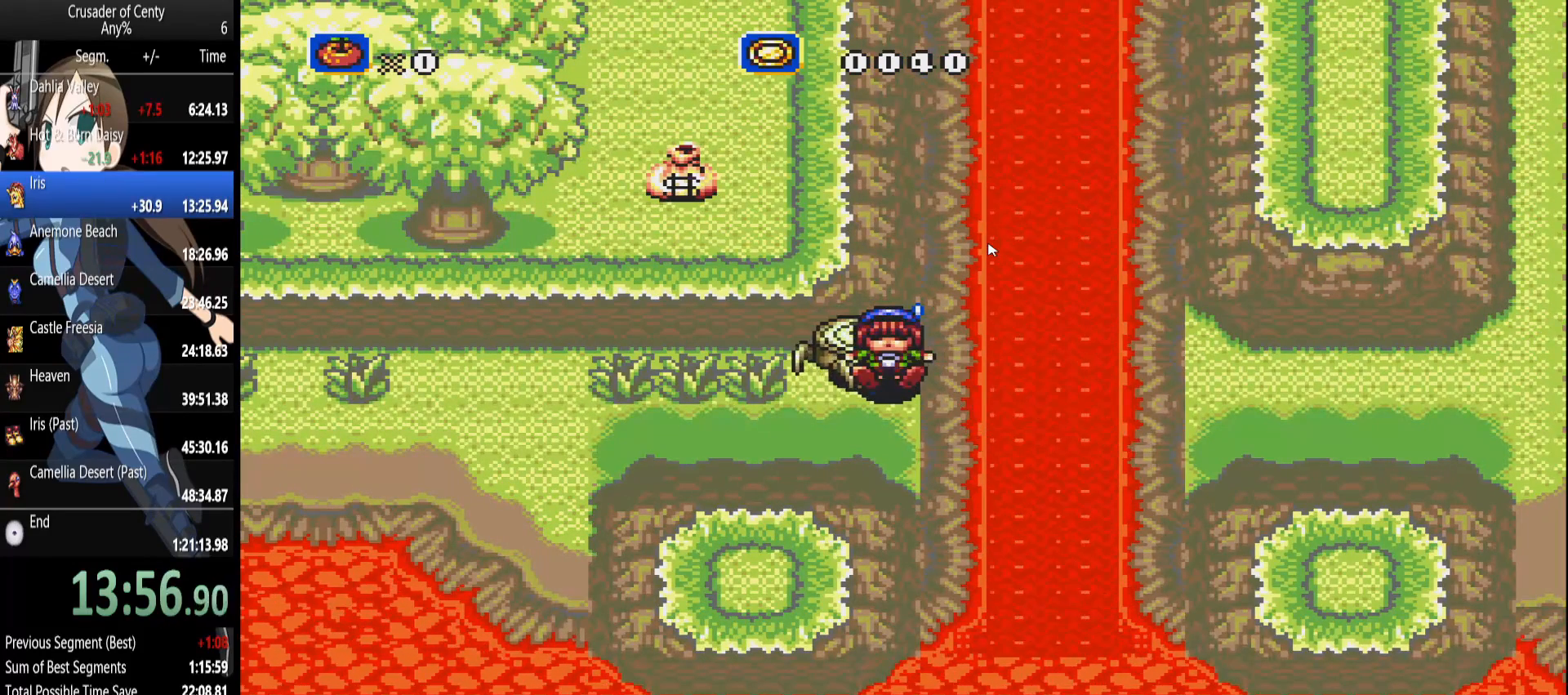
{"buttons": [], "events": []}
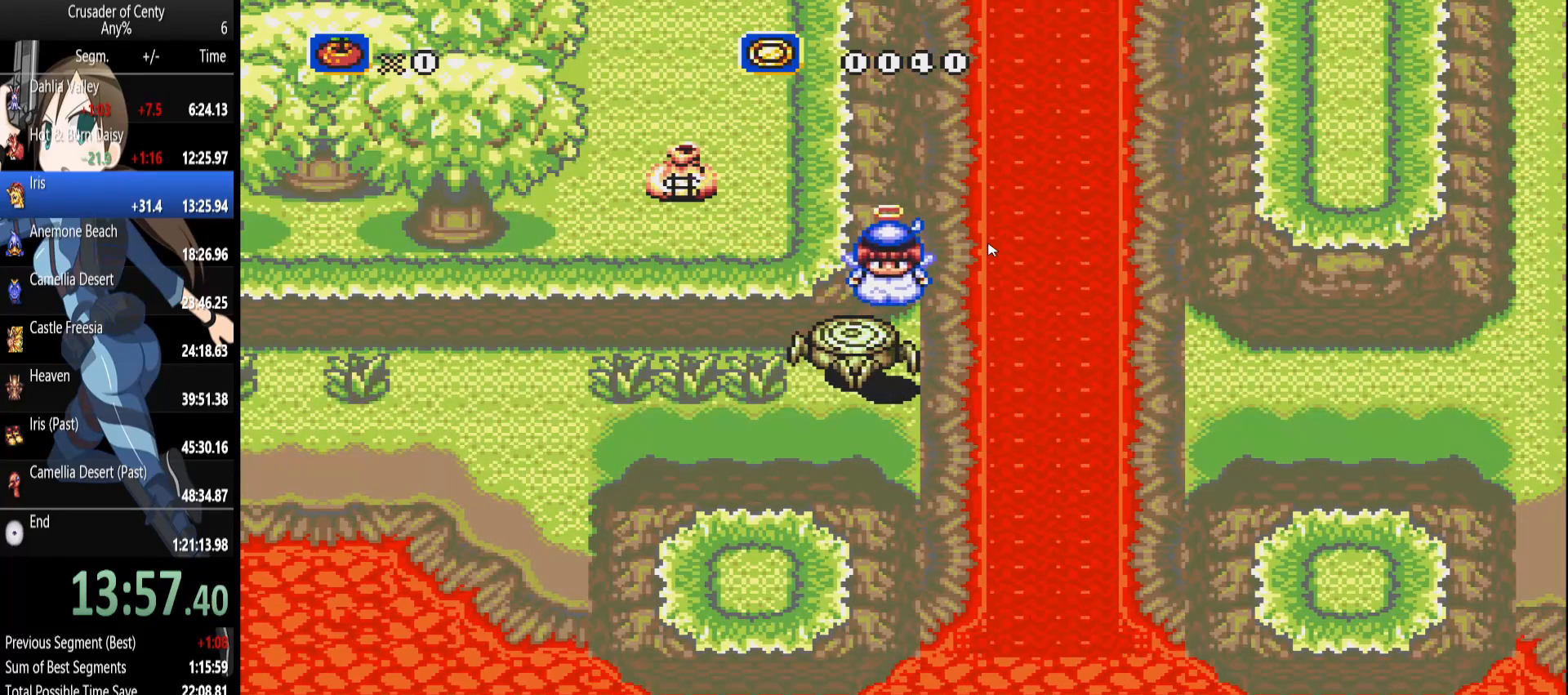
{"buttons": [], "events": []}
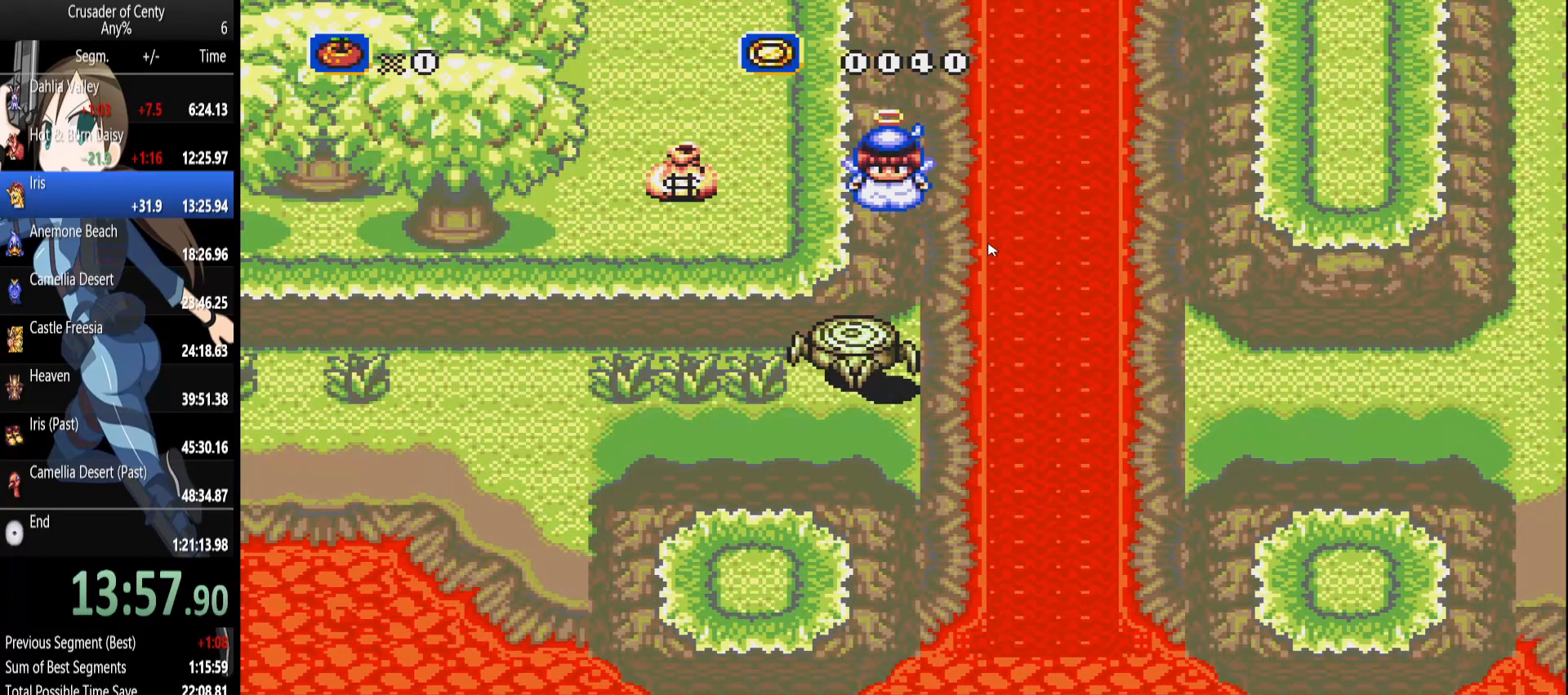
{"buttons": [], "events": [[150, "A", "down"], [200, "A", "up"]]}
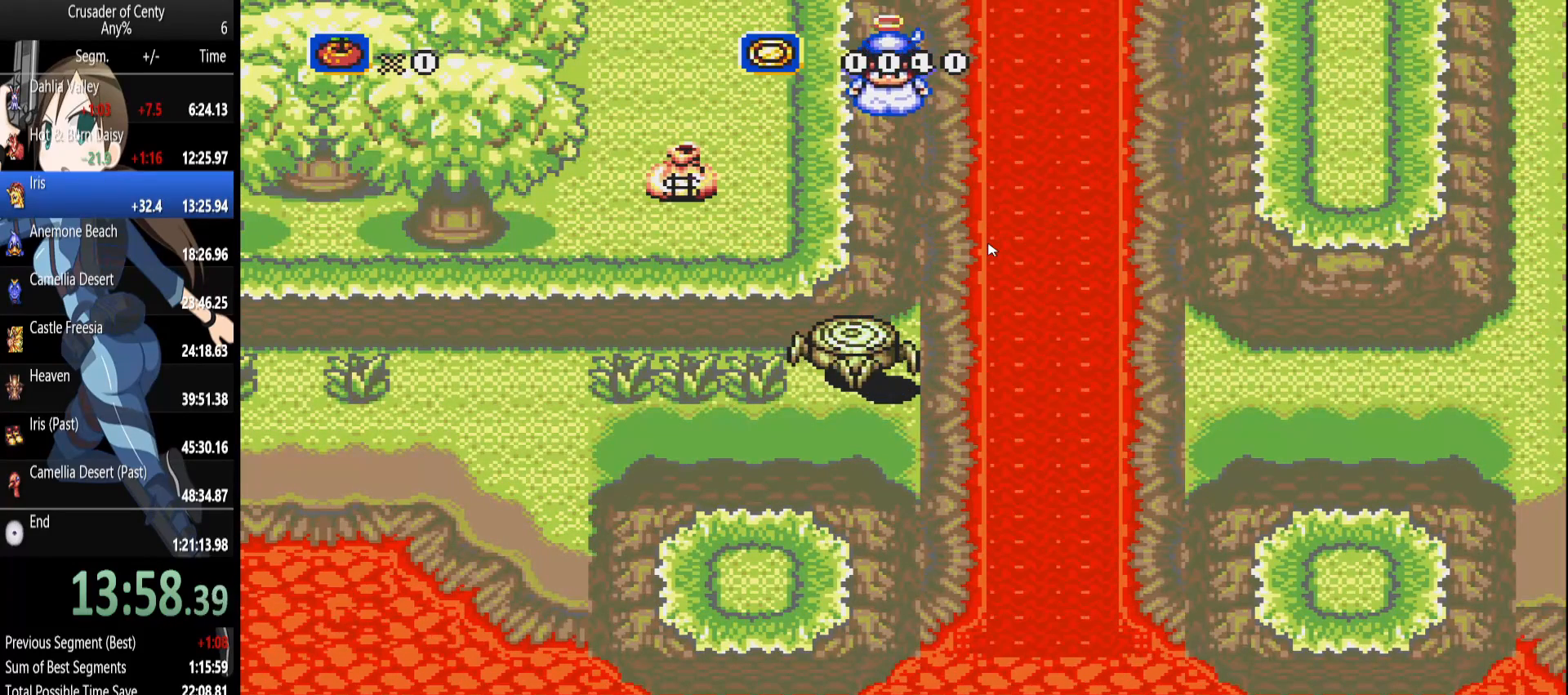
{"buttons": [], "events": [[217, "A", "down"], [267, "A", "up"], [400, "A", "down"], [450, "A", "up"]]}
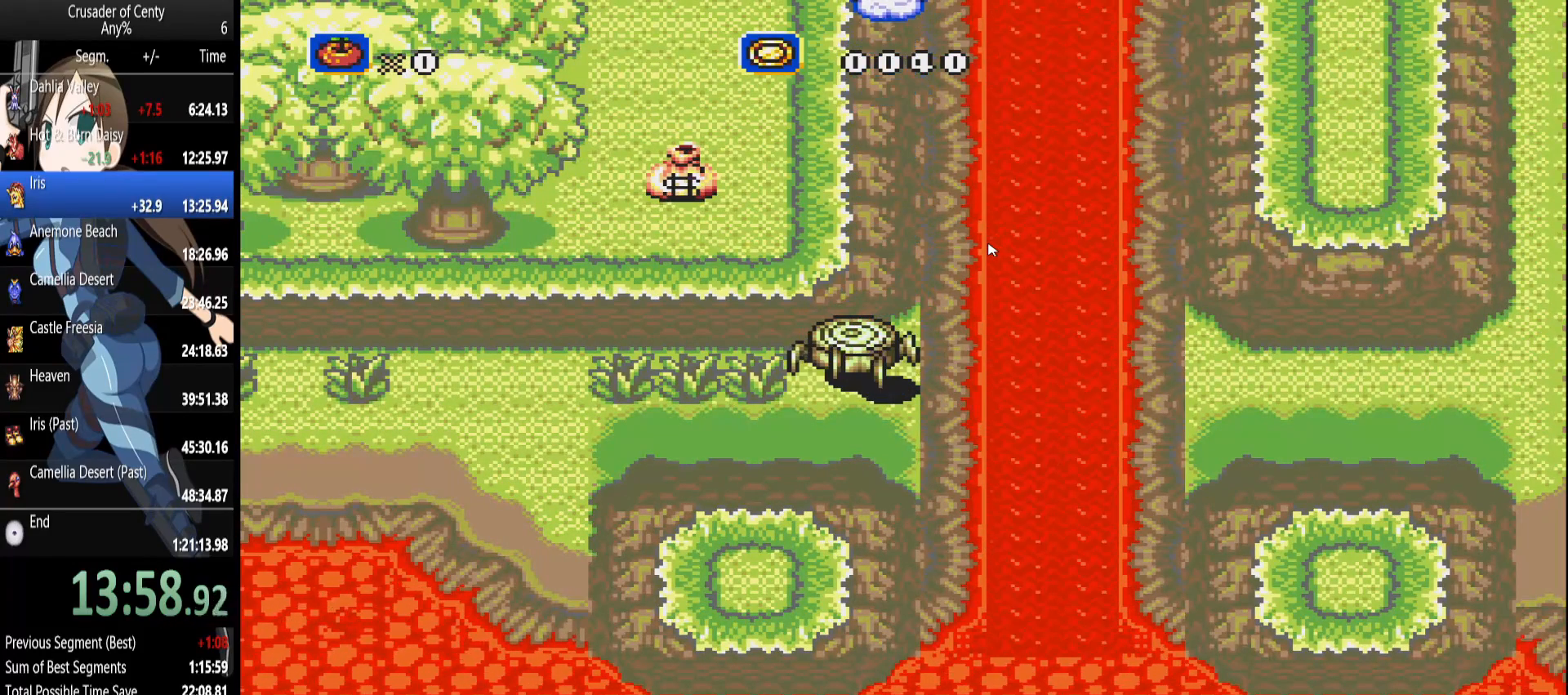
{"buttons": [], "events": [[83, "A", "down"], [183, "A", "up"]]}
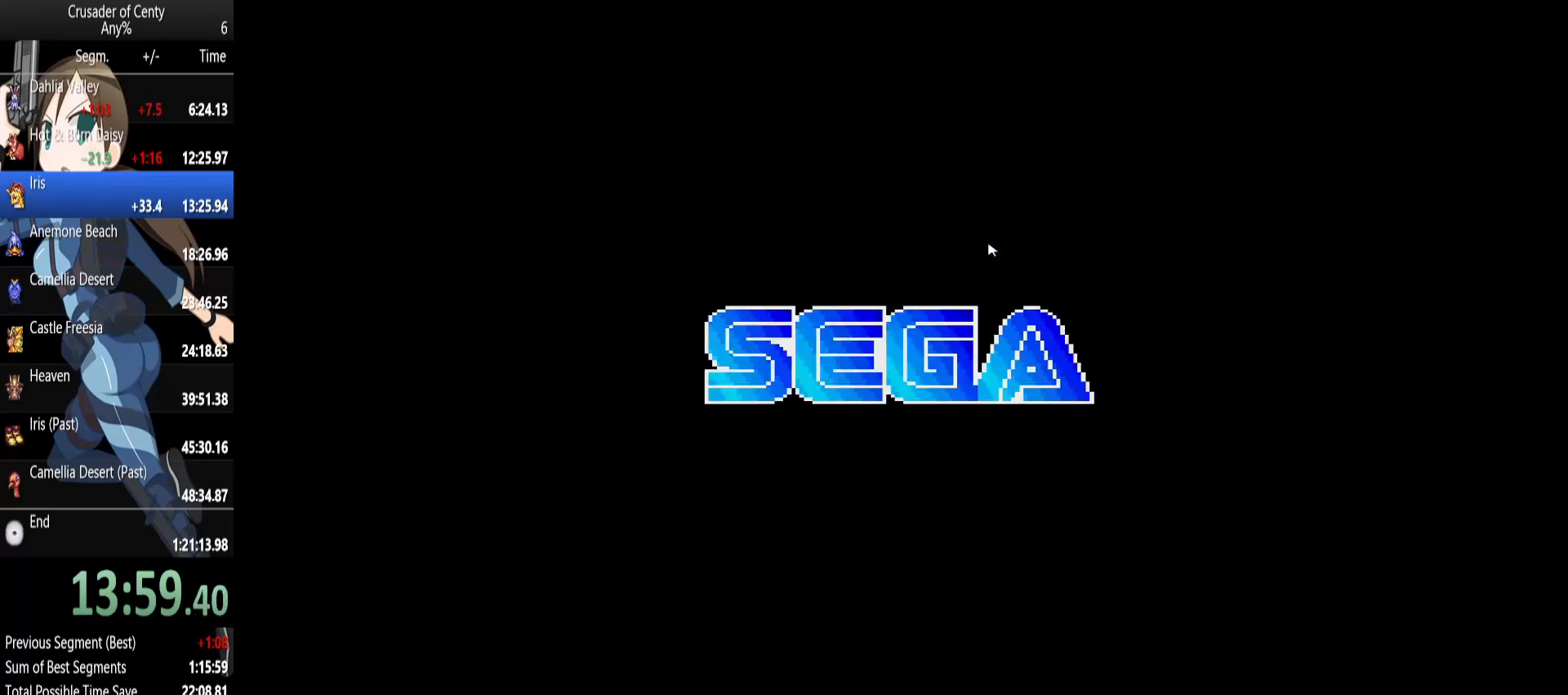
{"buttons": [], "events": [[383, "A", "down"], [433, "A", "up"]]}
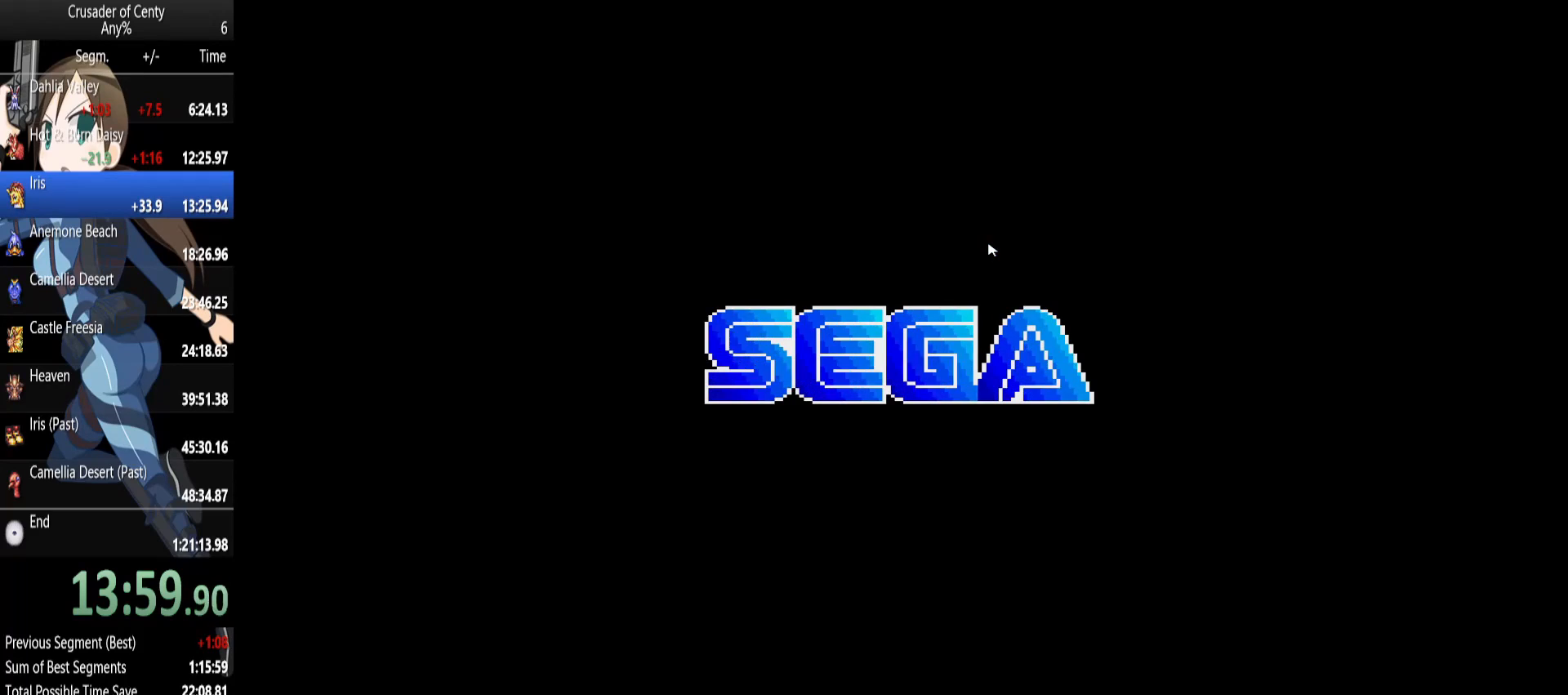
{"buttons": [], "events": [[33, "A", "down"], [133, "A", "up"], [167, "START", "down"], [217, "START", "up"]]}
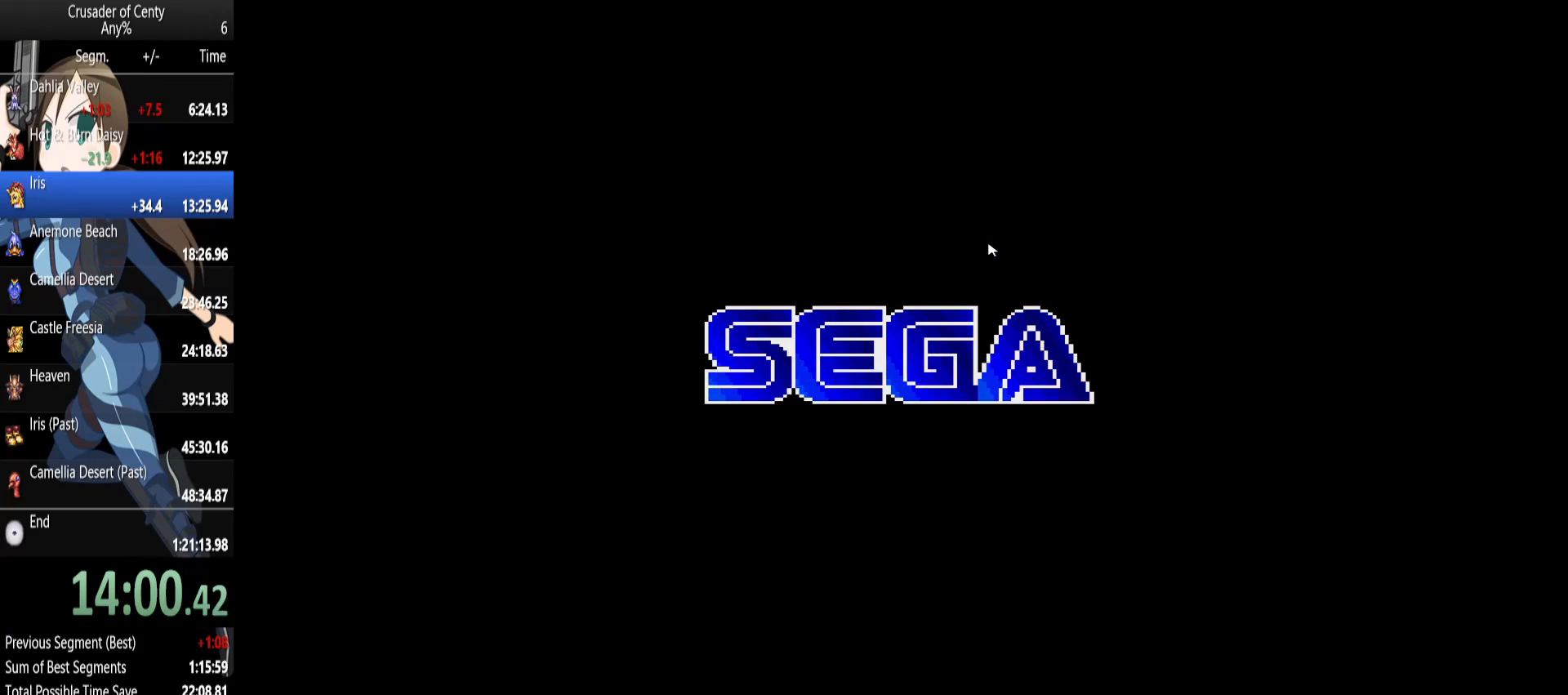
{"buttons": [], "events": [[183, "START", "down"], [233, "START", "up"], [367, "START", "down"], [417, "START", "up"]]}
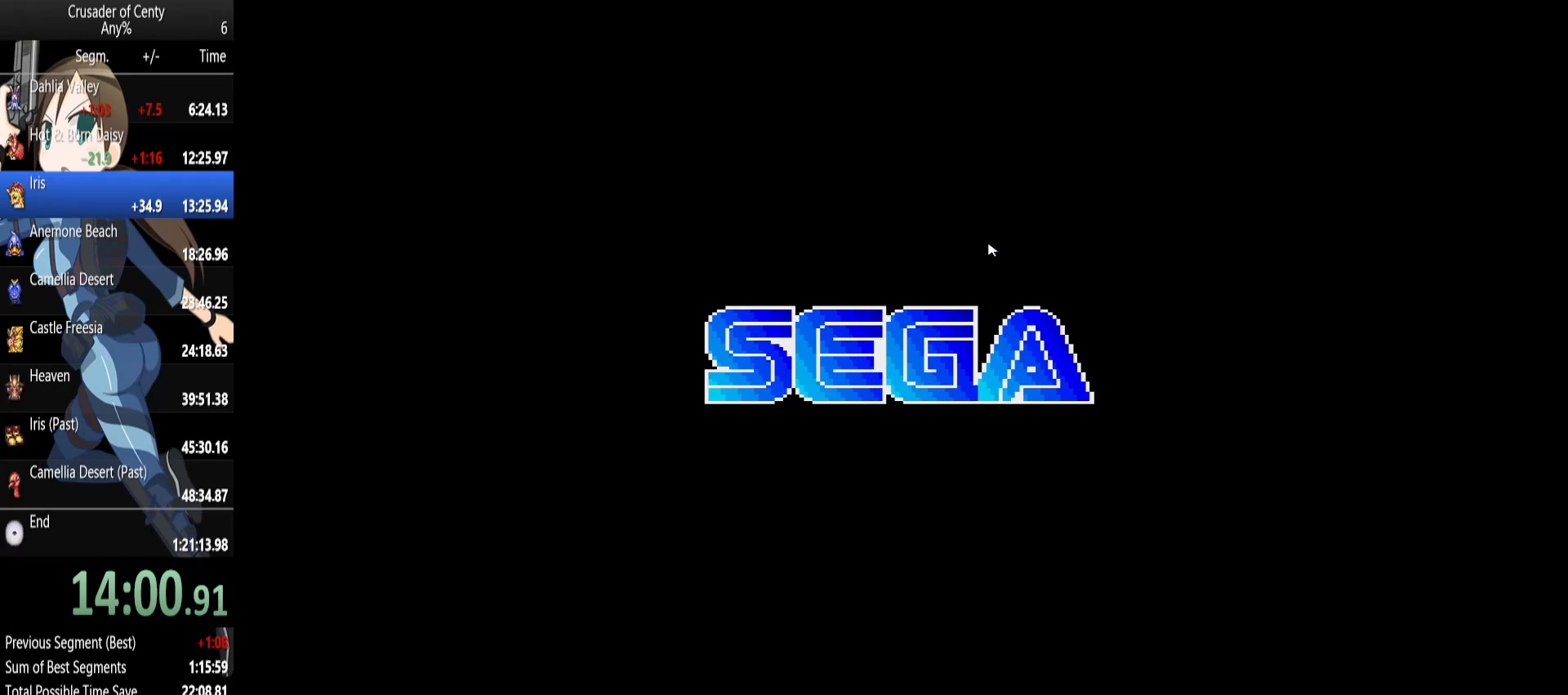
{"buttons": [], "events": [[67, "START", "down"], [150, "START", "up"], [250, "START", "down"], [300, "START", "up"], [383, "START", "down"], [483, "START", "up"]]}
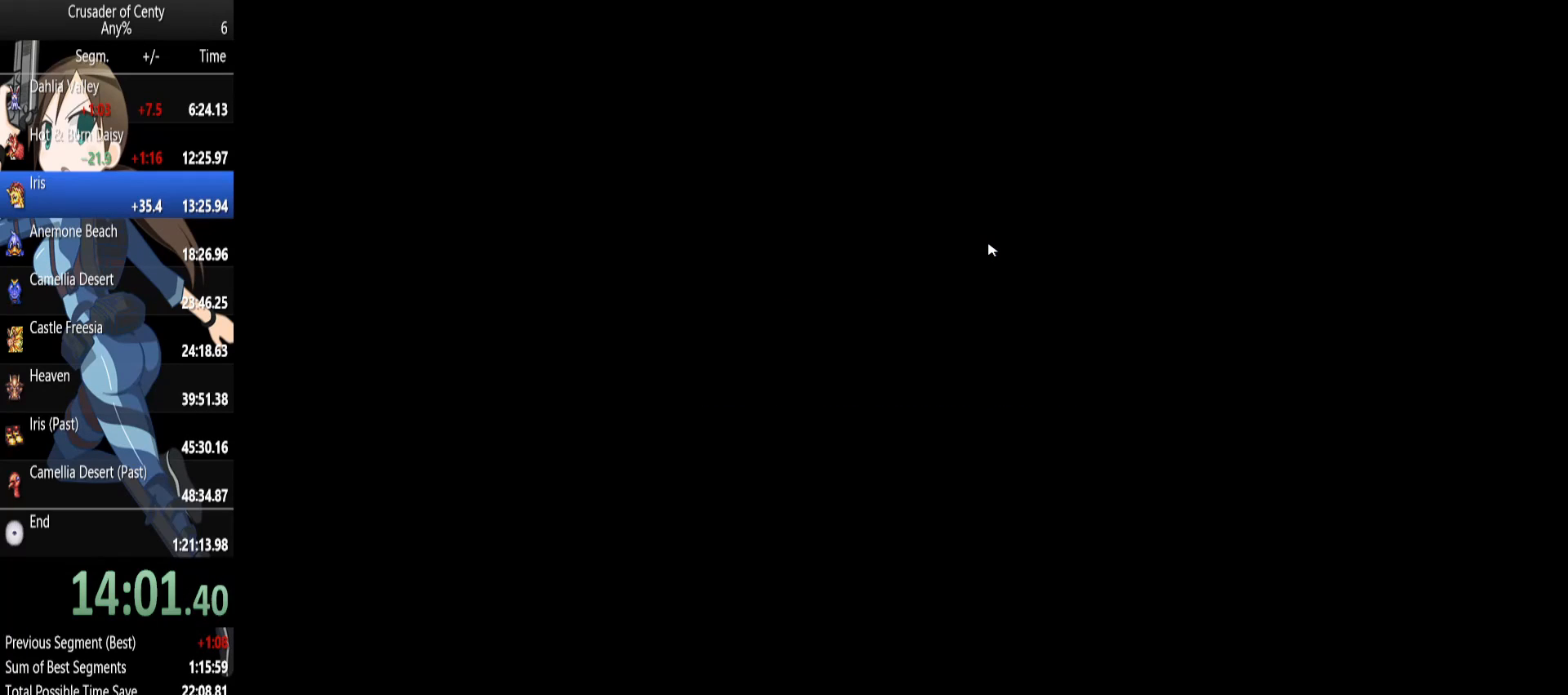
{"buttons": [], "events": []}
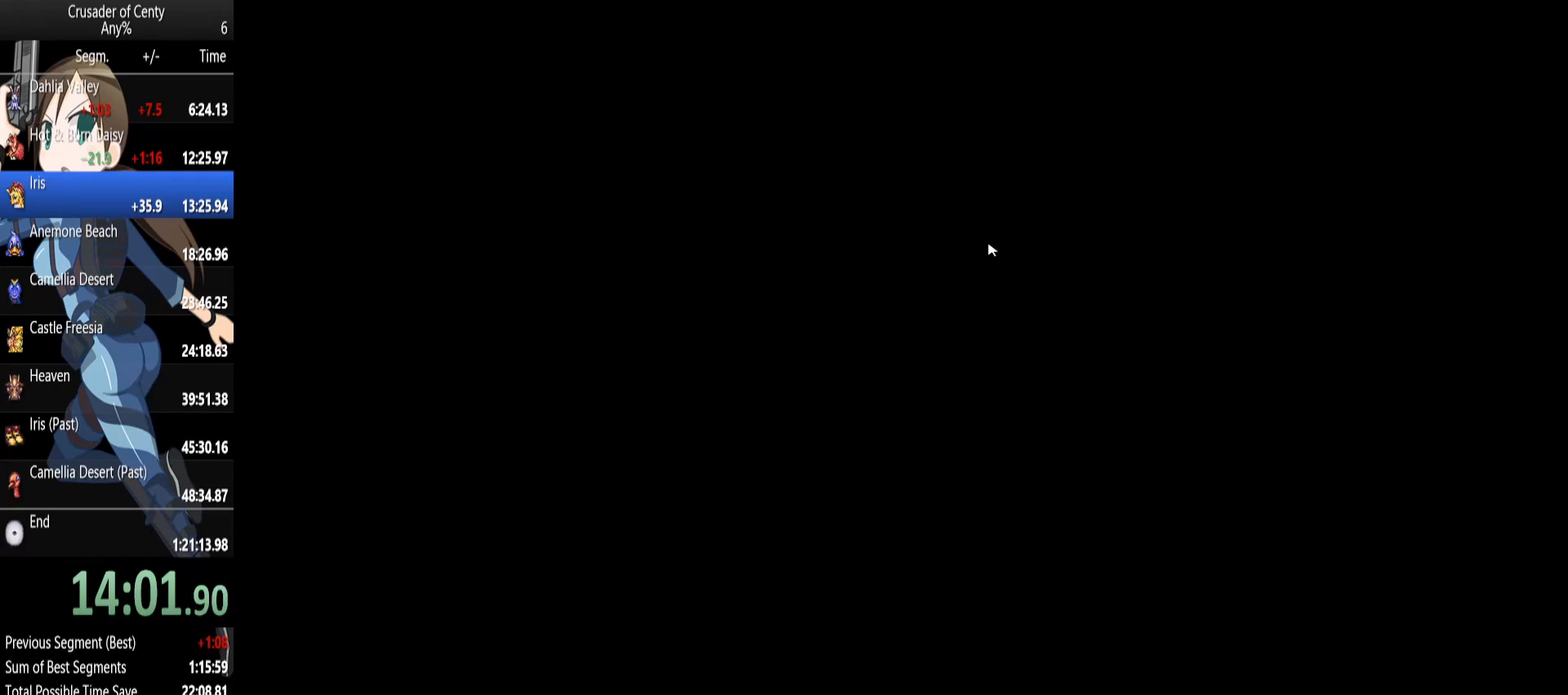
{"buttons": [], "events": [[100, "A", "down"], [133, "A", "up"], [283, "A", "down"], [333, "A", "up"], [417, "A", "down"], [467, "A", "up"]]}
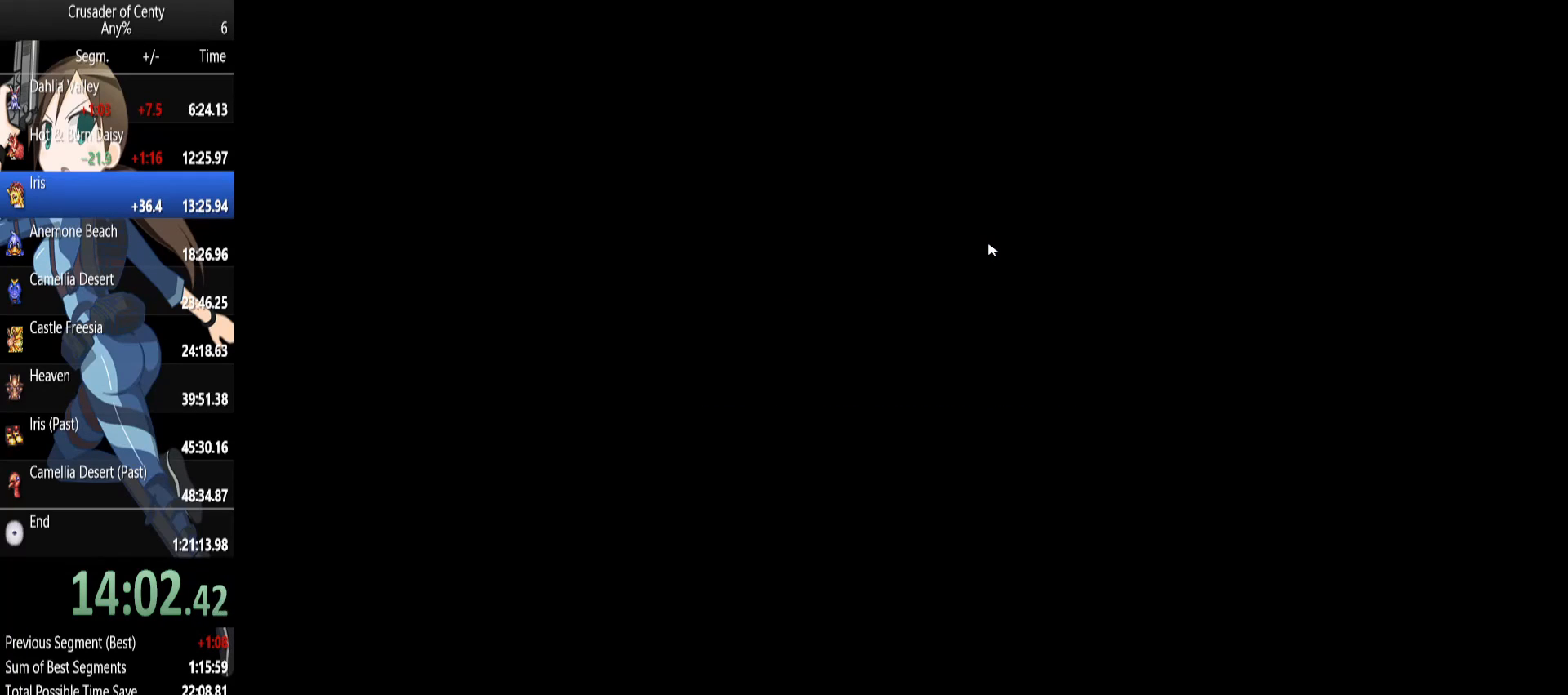
{"buttons": [], "events": [[67, "A", "down"], [150, "A", "up"], [250, "A", "down"], [300, "A", "up"], [383, "A", "down"], [433, "A", "up"]]}
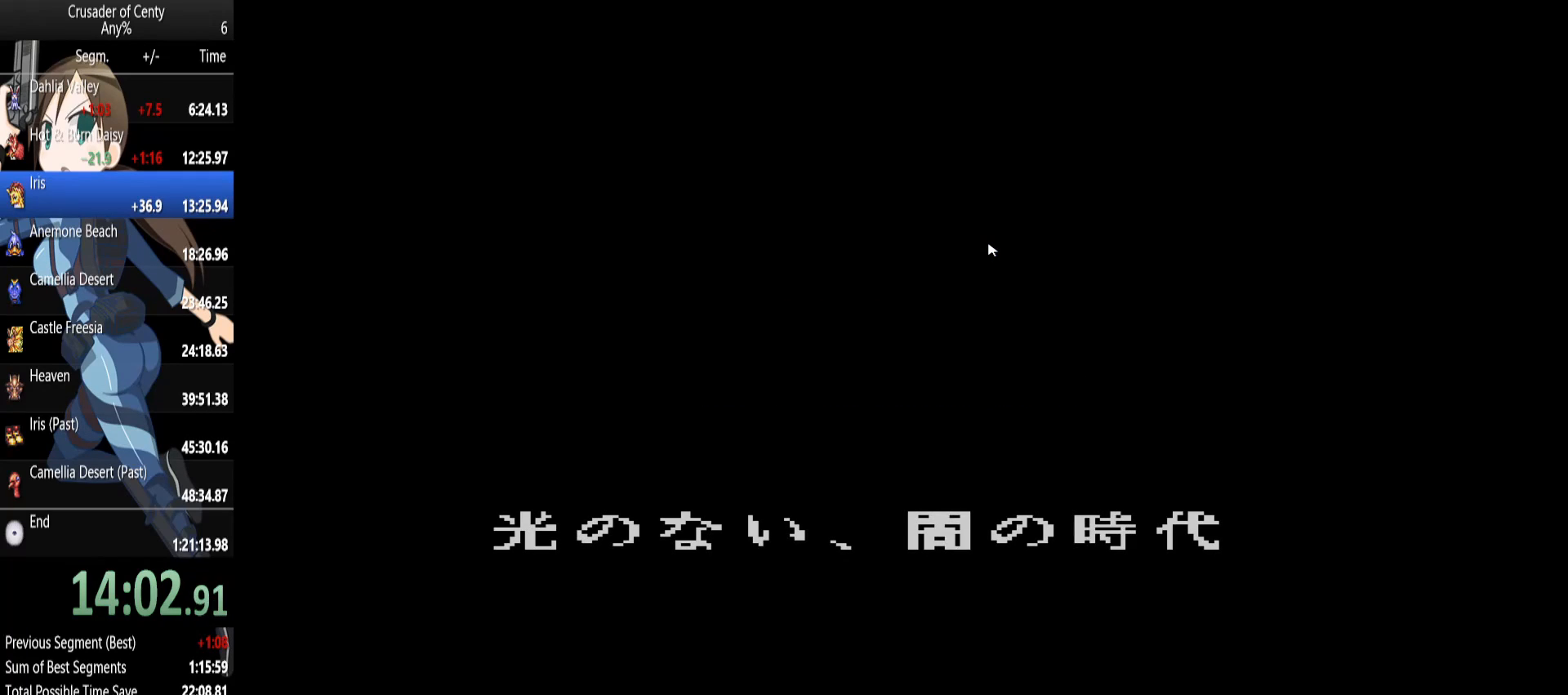
{"buttons": ["A", "START"], "events": [[33, "A", "down"], [83, "A", "up"], [167, "START", "down"], [267, "START", "up"], [367, "A", "down"], [400, "A", "up"], [450, "START", "down"], [500, "A", "down"]]}
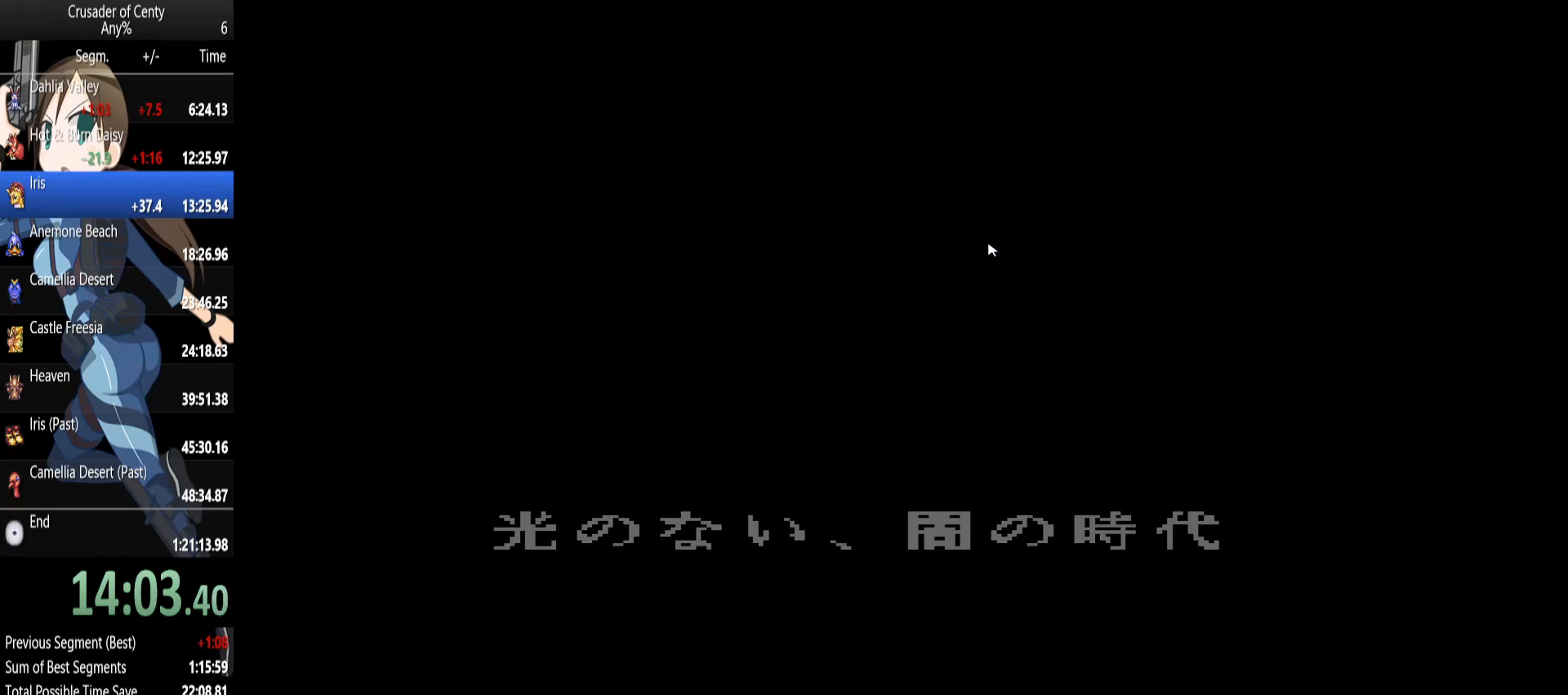
{"buttons": [], "events": [[50, "A", "up"], [133, "START", "up"], [183, "A", "down"], [233, "A", "up"], [233, "START", "down"], [283, "START", "up"], [367, "START", "down"], [417, "A", "down"], [467, "A", "up"], [467, "START", "up"]]}
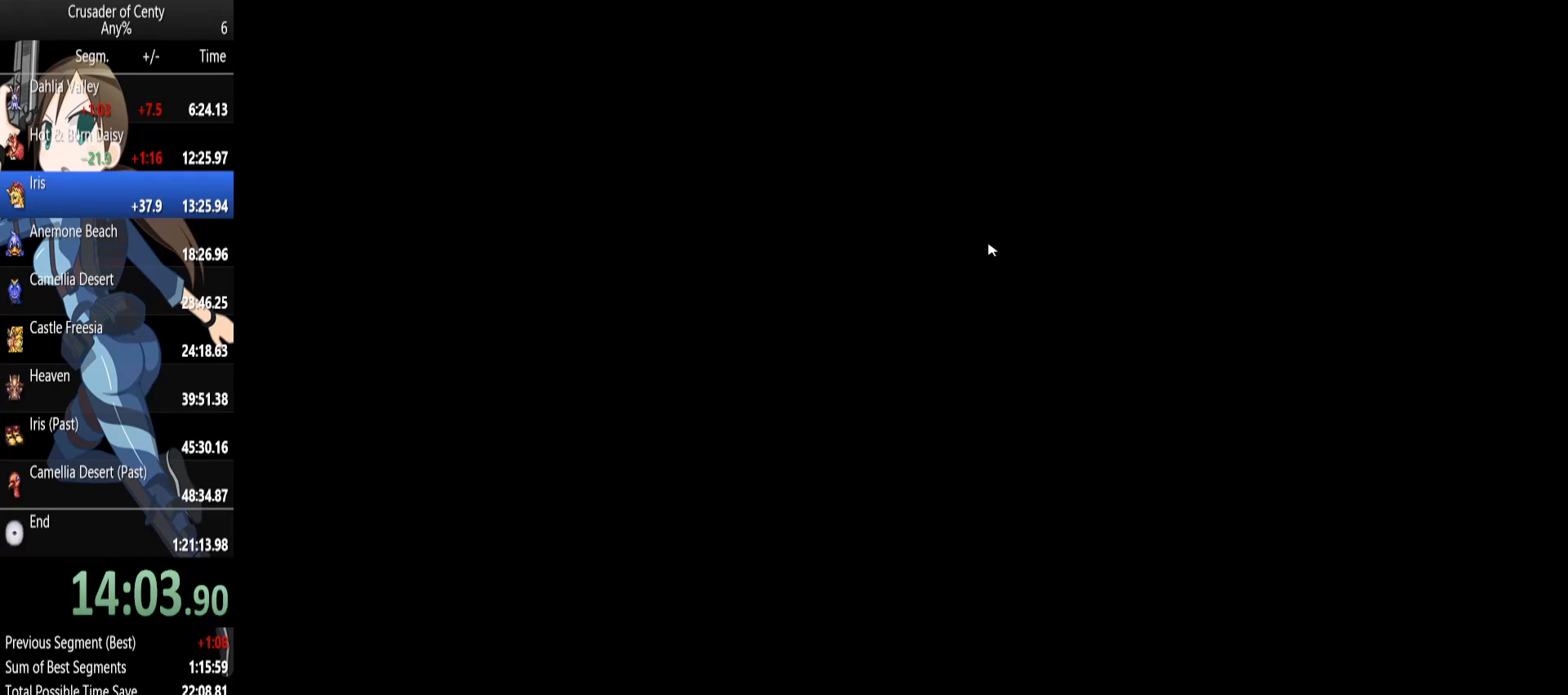
{"buttons": [], "events": [[67, "A", "down"], [100, "A", "up"], [250, "A", "down"], [300, "A", "up"], [433, "A", "down"], [483, "A", "up"]]}
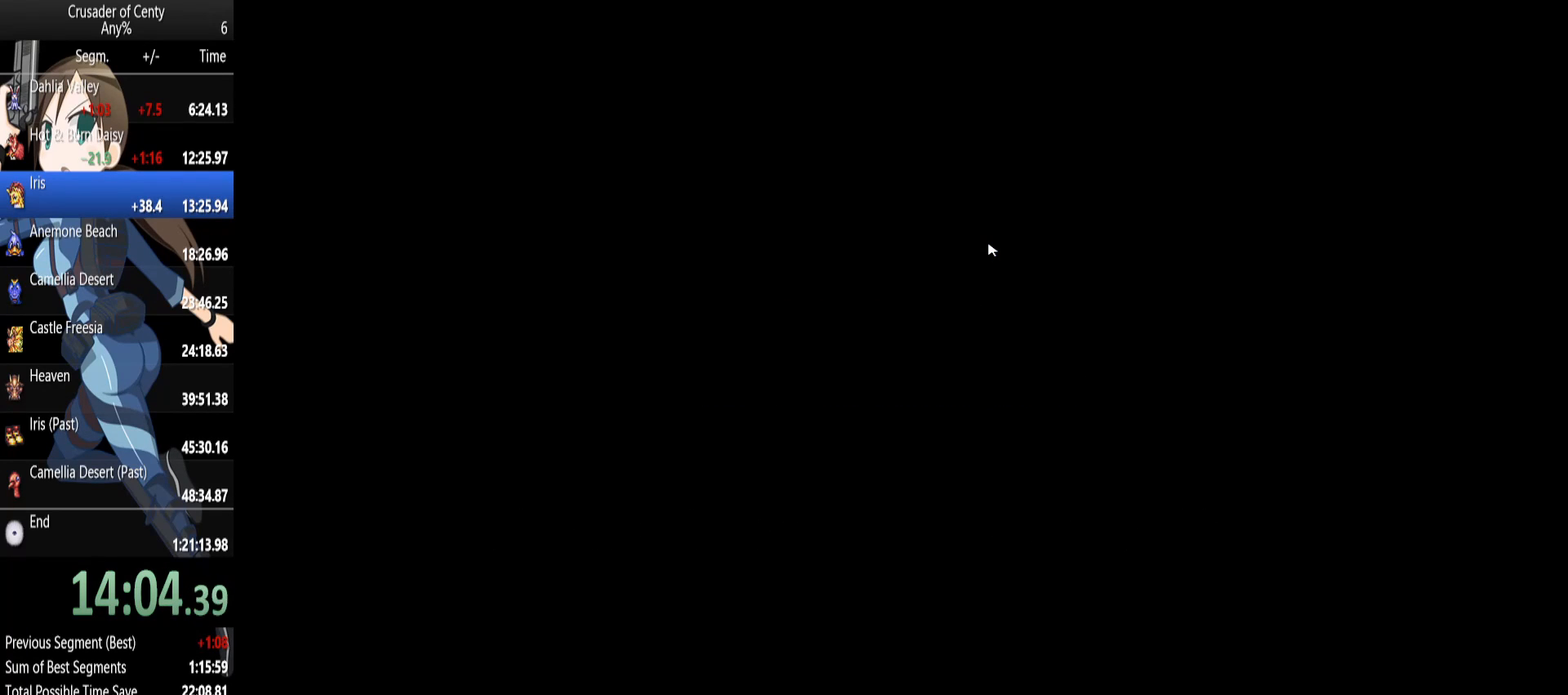
{"buttons": [], "events": [[117, "A", "down"], [217, "A", "up"], [317, "A", "down"], [400, "A", "up"]]}